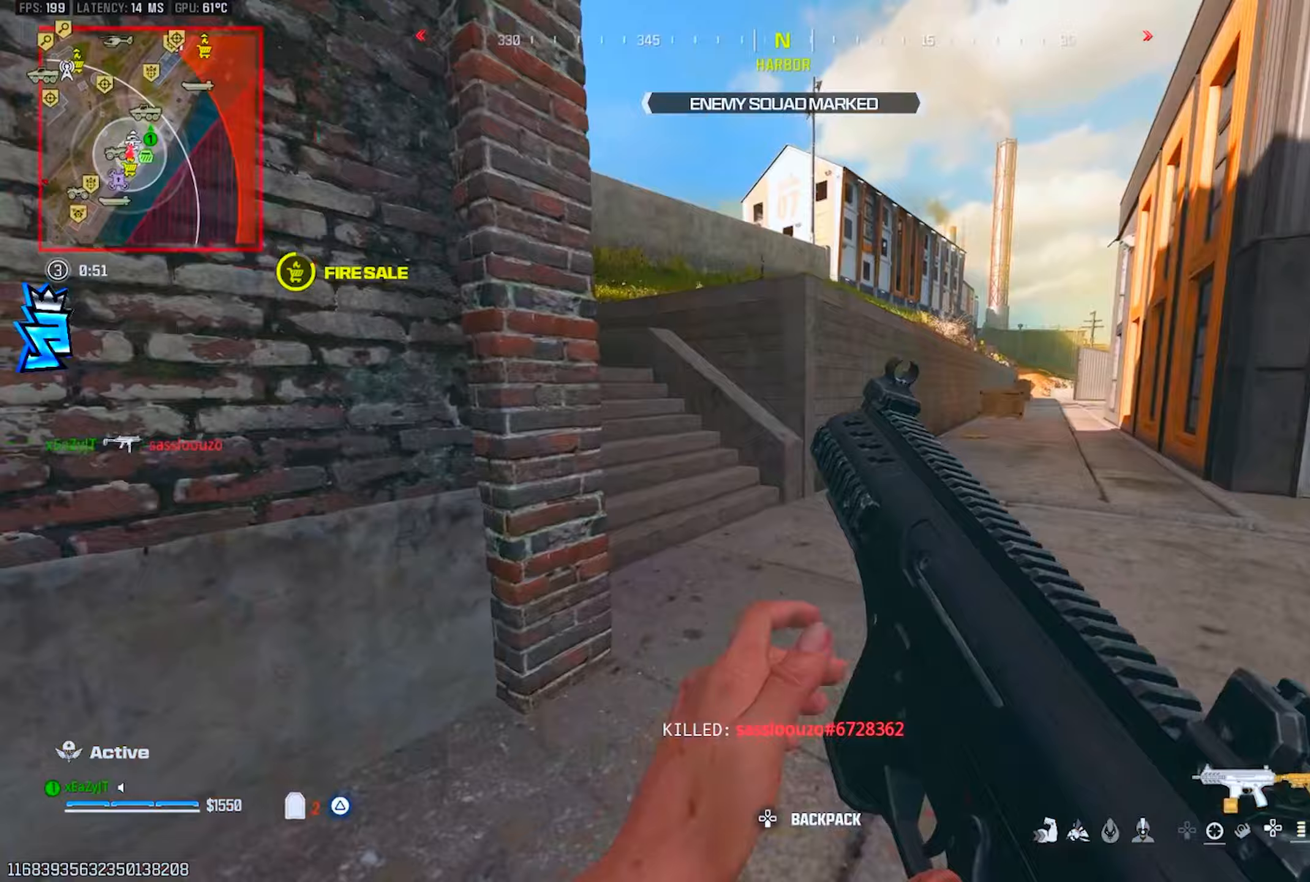
Gameplay with a controller (PlayStation layout); each line is a JSON object with the inputs held at the frame after it (dt_ms = milliseconds from this image to that frame). "events" lists button and stick changes between this image and that frame as [ms after this image, input, new state], when the widget could be followed in between.
{"dt_ms": 267, "buttons": [], "left_stick": "up", "right_stick": "up-left", "events": [[17, "left_stick", "up"], [33, "L3", "down"], [50, "TRIANGLE", "down"], [117, "L3", "up"], [117, "right_stick", "up-left"], [133, "TRIANGLE", "up"]]}
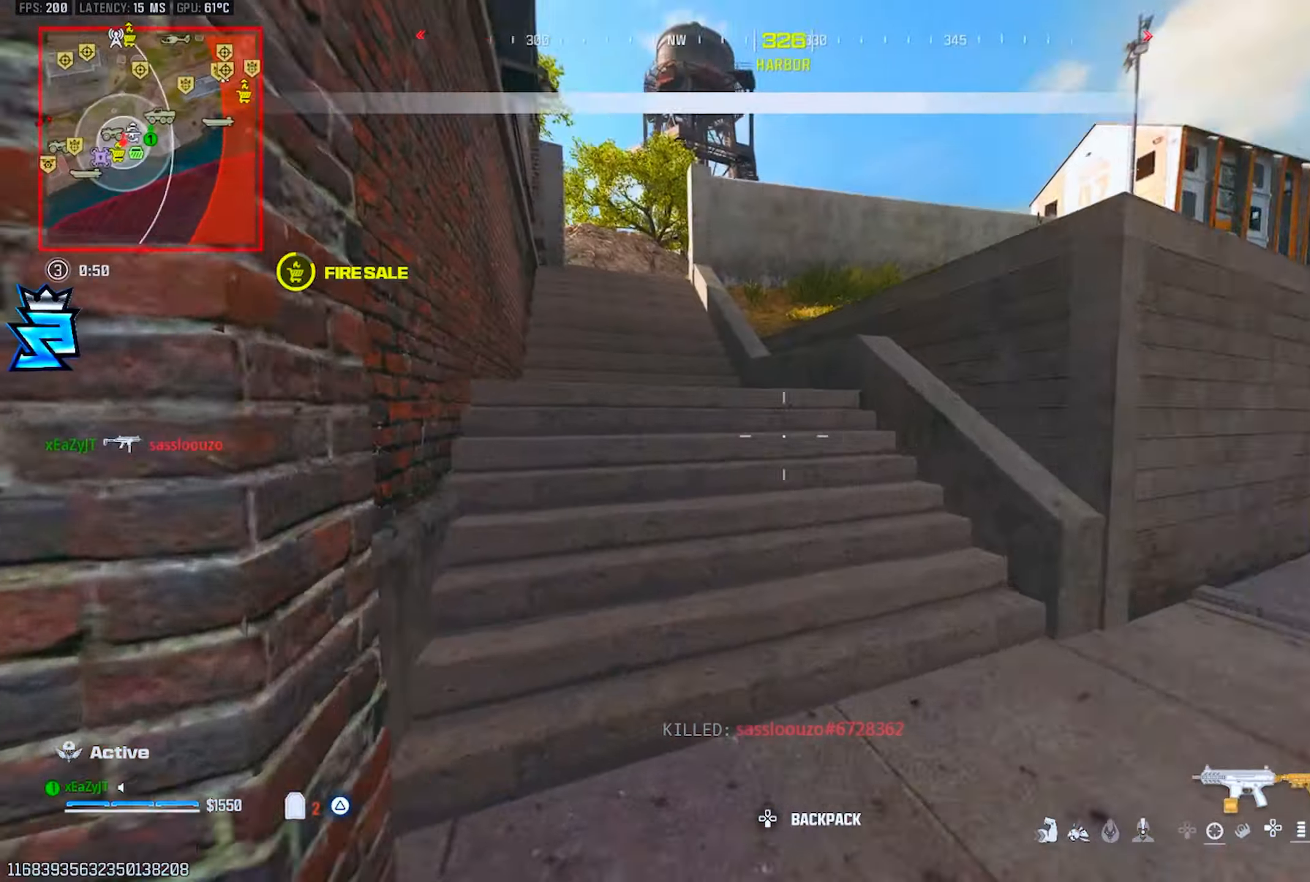
{"dt_ms": 500, "buttons": ["TRIANGLE"], "left_stick": "up", "right_stick": "center", "events": [[17, "CIRCLE", "down"], [100, "CIRCLE", "up"], [234, "CIRCLE", "down"], [300, "R3", "down"], [300, "right_stick", "center"], [317, "L1", "down"], [350, "CIRCLE", "up"], [400, "R3", "up"], [434, "L1", "up"], [467, "TRIANGLE", "down"]]}
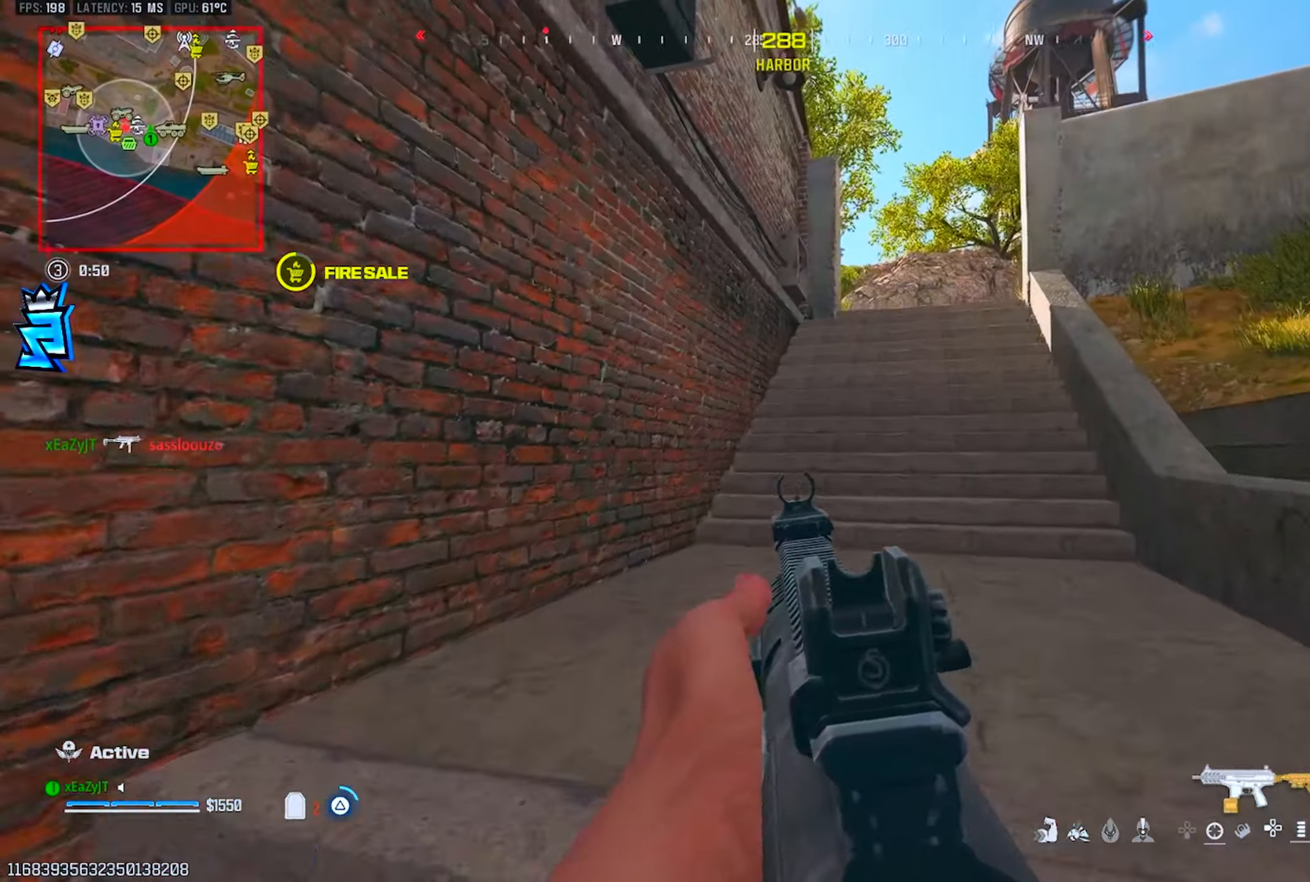
{"dt_ms": 501, "buttons": ["L3"], "left_stick": "up", "right_stick": "left", "events": [[34, "TRIANGLE", "up"], [101, "L3", "down"], [117, "TRIANGLE", "down"], [184, "TRIANGLE", "up"], [201, "L3", "up"], [201, "right_stick", "right"], [267, "TRIANGLE", "down"], [284, "L3", "down"], [301, "right_stick", "center"], [334, "TRIANGLE", "up"], [401, "TRIANGLE", "down"], [484, "TRIANGLE", "up"], [501, "right_stick", "left"]]}
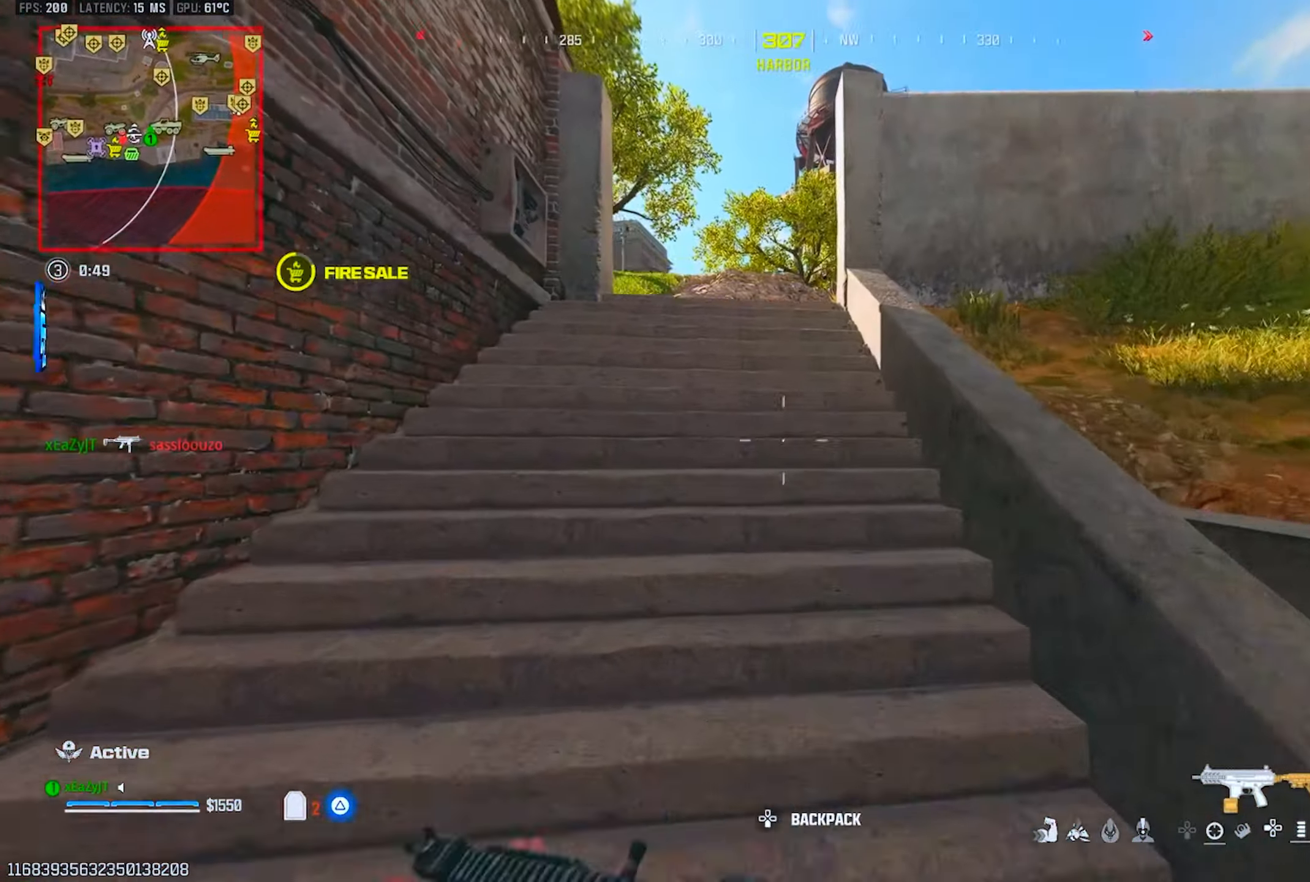
{"dt_ms": 500, "buttons": ["L3"], "left_stick": "up", "right_stick": "center", "events": [[67, "L3", "up"], [167, "R3", "down"], [167, "right_stick", "center"], [250, "R3", "up"], [367, "L3", "down"], [384, "TRIANGLE", "down"], [450, "L3", "up"], [450, "TRIANGLE", "up"], [500, "L3", "down"]]}
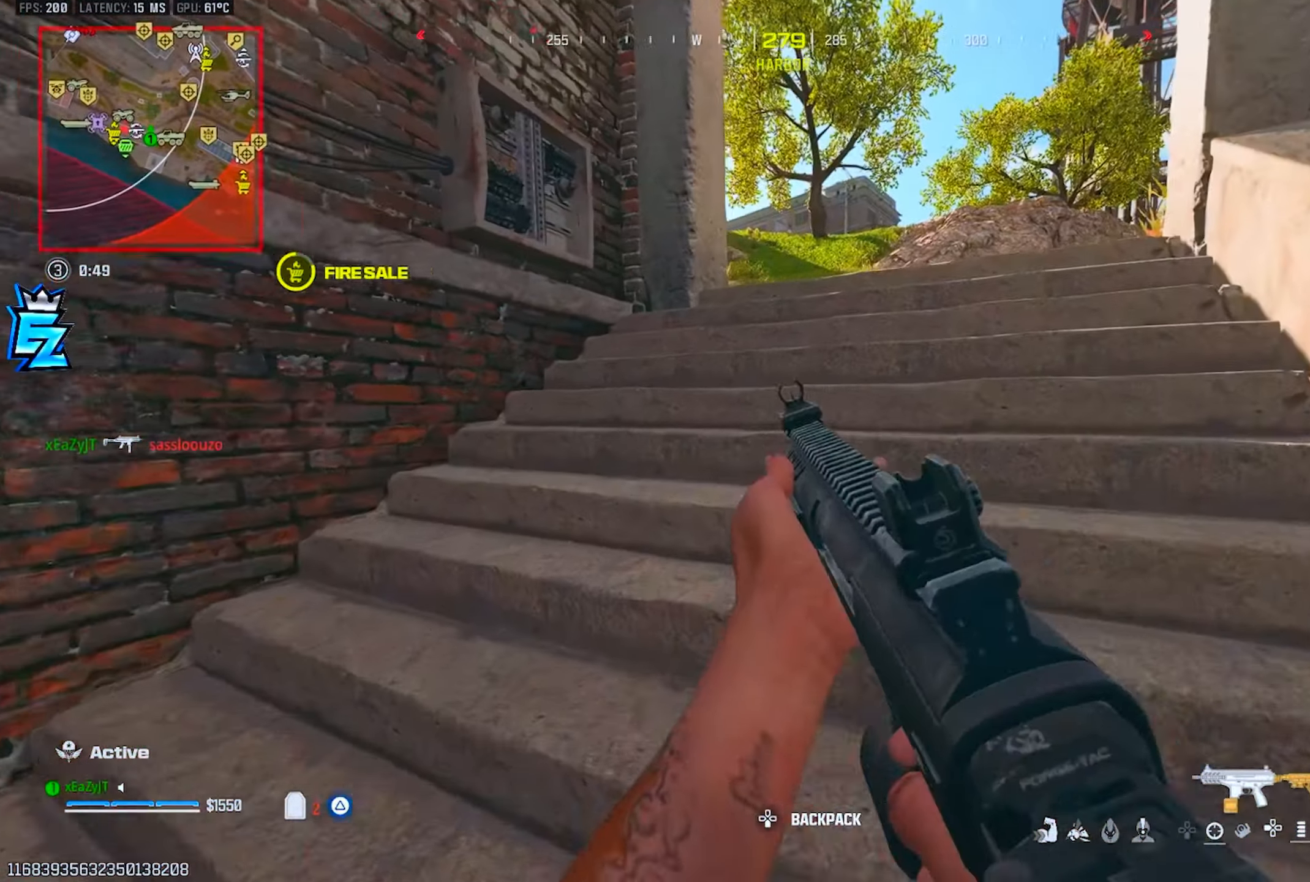
{"dt_ms": 501, "buttons": [], "left_stick": "up", "right_stick": "left", "events": [[17, "TRIANGLE", "down"], [101, "TRIANGLE", "up"], [117, "L3", "up"], [184, "L3", "down"], [184, "TRIANGLE", "down"], [251, "TRIANGLE", "up"], [267, "L3", "up"], [334, "TRIANGLE", "down"], [367, "L3", "down"], [418, "TRIANGLE", "up"], [434, "L3", "up"], [468, "right_stick", "left"]]}
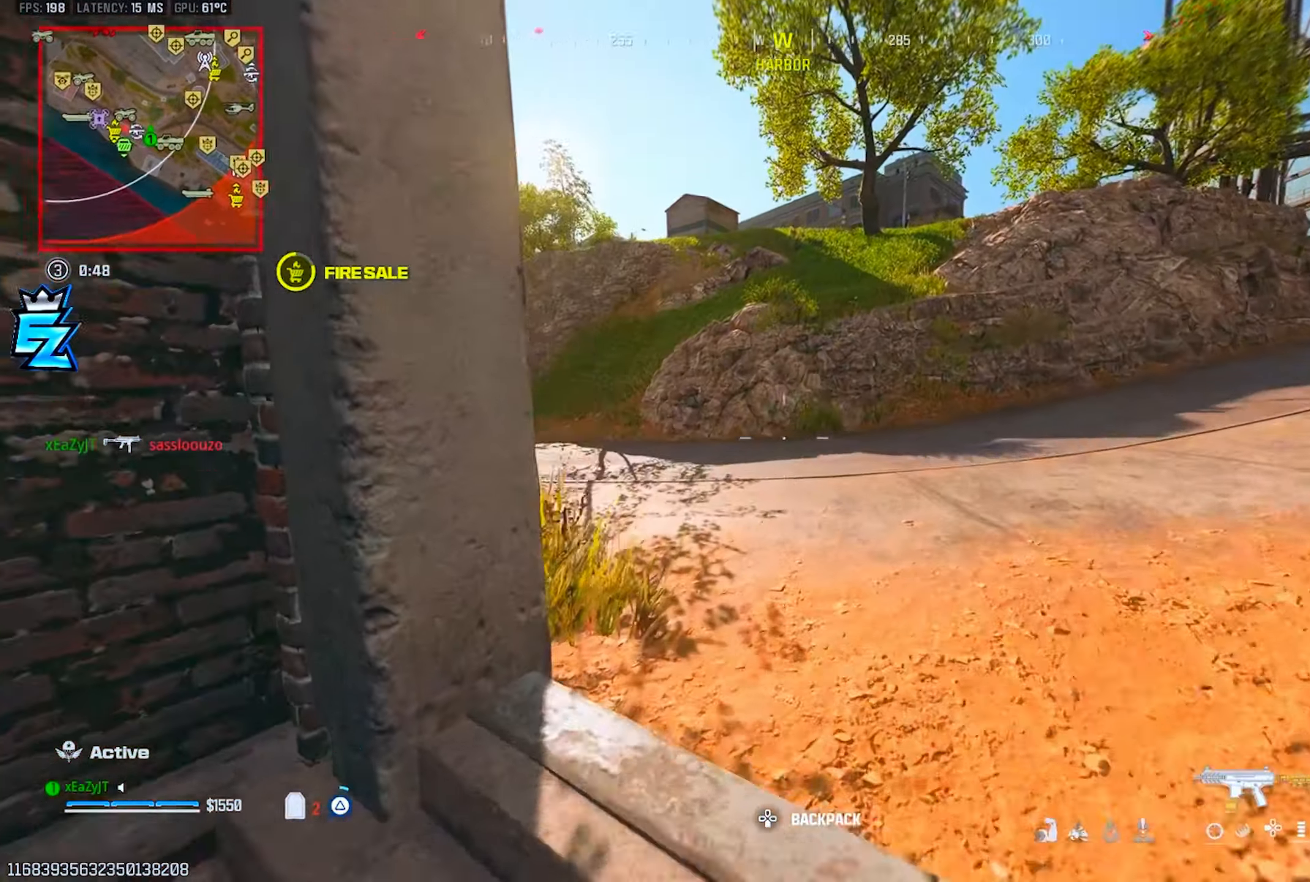
{"dt_ms": 500, "buttons": [], "left_stick": "up", "right_stick": "center", "events": [[17, "TRIANGLE", "down"], [33, "L3", "down"], [83, "TRIANGLE", "up"], [117, "L3", "up"], [133, "TRIANGLE", "down"], [217, "L3", "down"], [217, "right_stick", "center"], [250, "TRIANGLE", "up"], [284, "right_stick", "left"], [317, "L3", "up"], [384, "right_stick", "center"], [417, "CIRCLE", "down"], [500, "CIRCLE", "up"]]}
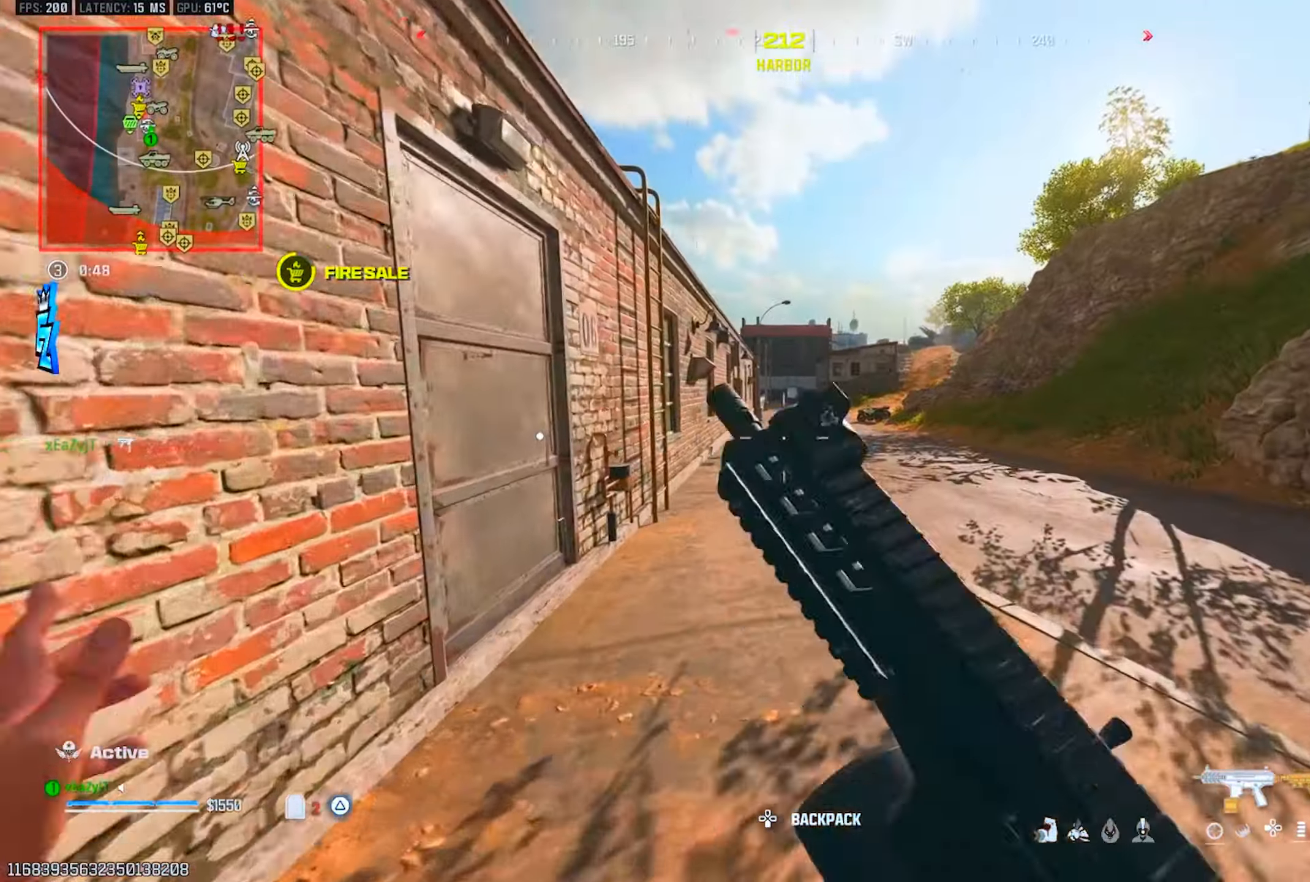
{"dt_ms": 501, "buttons": ["L1"], "left_stick": "up", "right_stick": "center", "events": [[217, "CIRCLE", "down"], [301, "L1", "down"], [317, "R3", "down"], [351, "CIRCLE", "up"], [468, "R3", "up"]]}
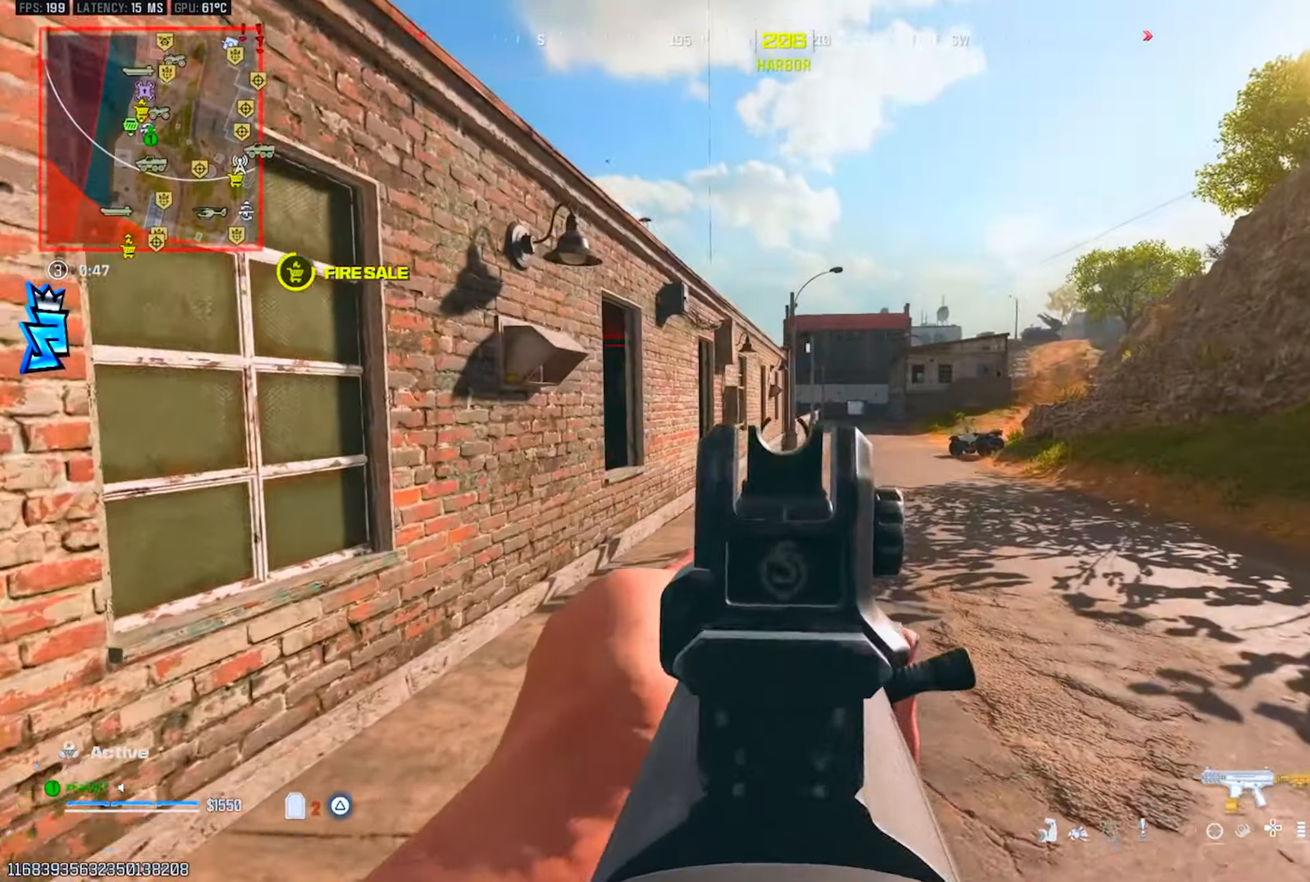
{"dt_ms": 500, "buttons": [], "left_stick": "up", "right_stick": "center", "events": [[67, "L1", "up"], [117, "L3", "down"], [200, "L3", "up"], [234, "R3", "down"], [400, "R3", "up"]]}
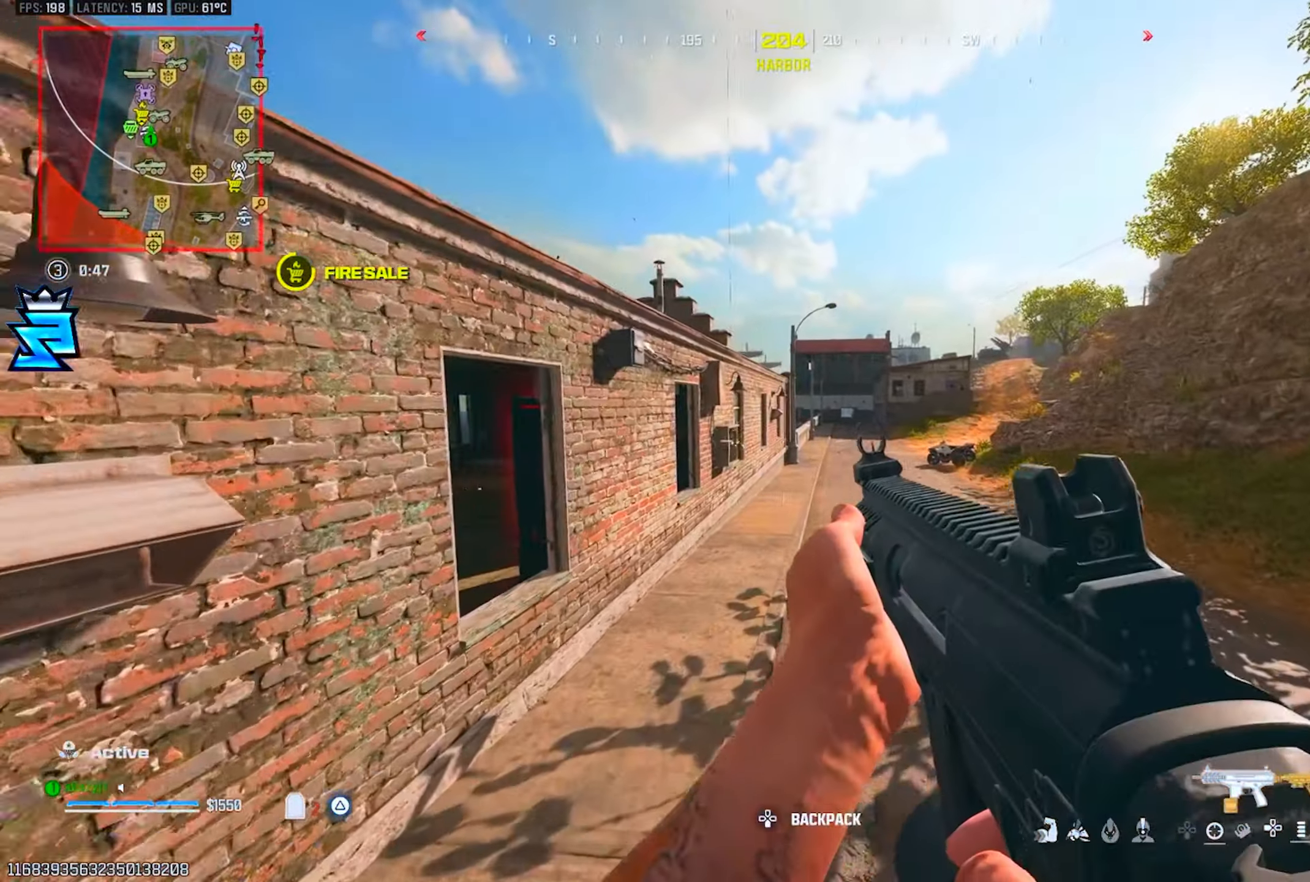
{"dt_ms": 501, "buttons": [], "left_stick": "up", "right_stick": "center", "events": [[184, "CIRCLE", "down"], [267, "CIRCLE", "up"]]}
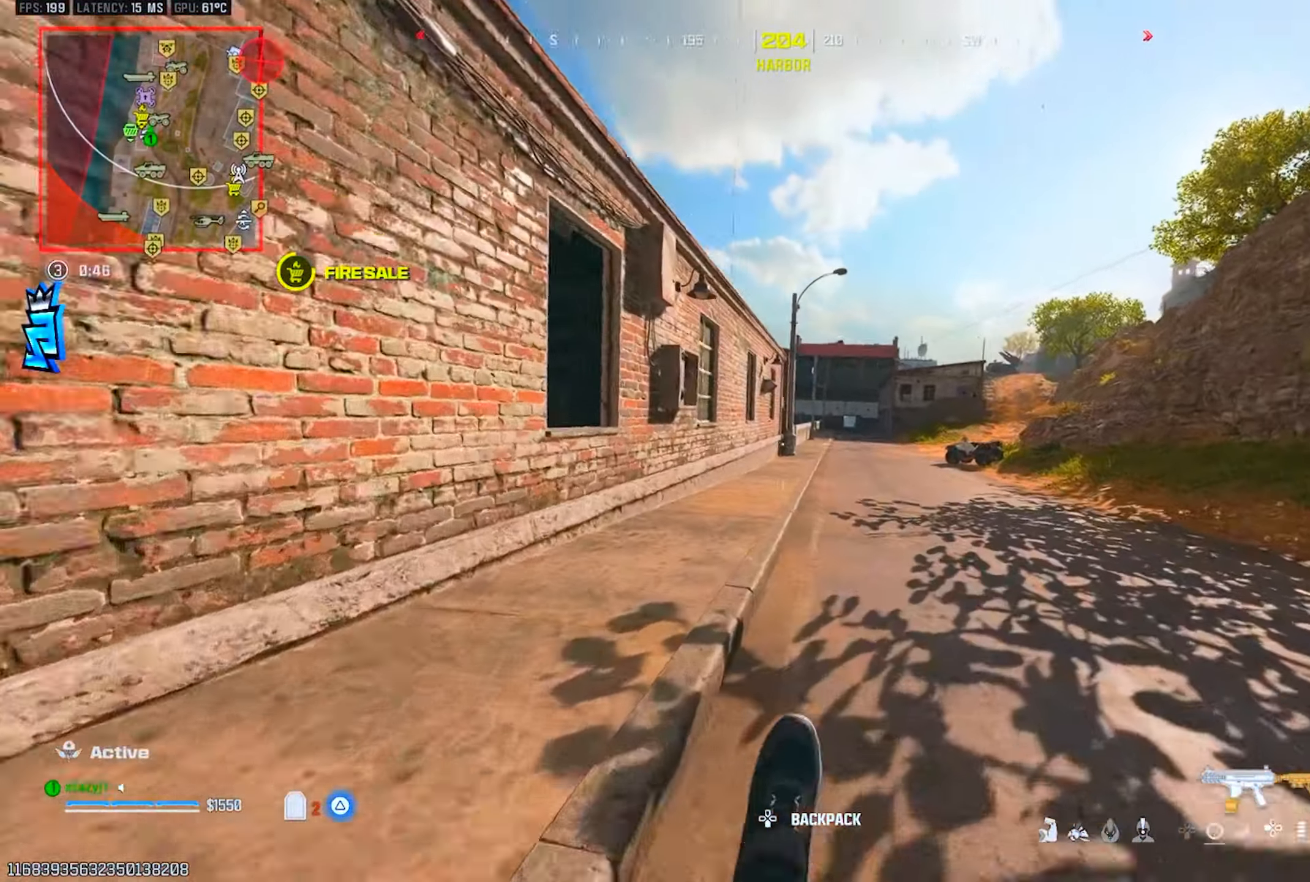
{"dt_ms": 500, "buttons": ["L1"], "left_stick": "up-right", "right_stick": "left", "events": [[67, "left_stick", "up-right"], [83, "CIRCLE", "down"], [133, "L1", "down"], [133, "R3", "down"], [167, "left_stick", "right"], [183, "CIRCLE", "up"], [300, "R3", "up"], [400, "right_stick", "left"], [417, "left_stick", "up-right"]]}
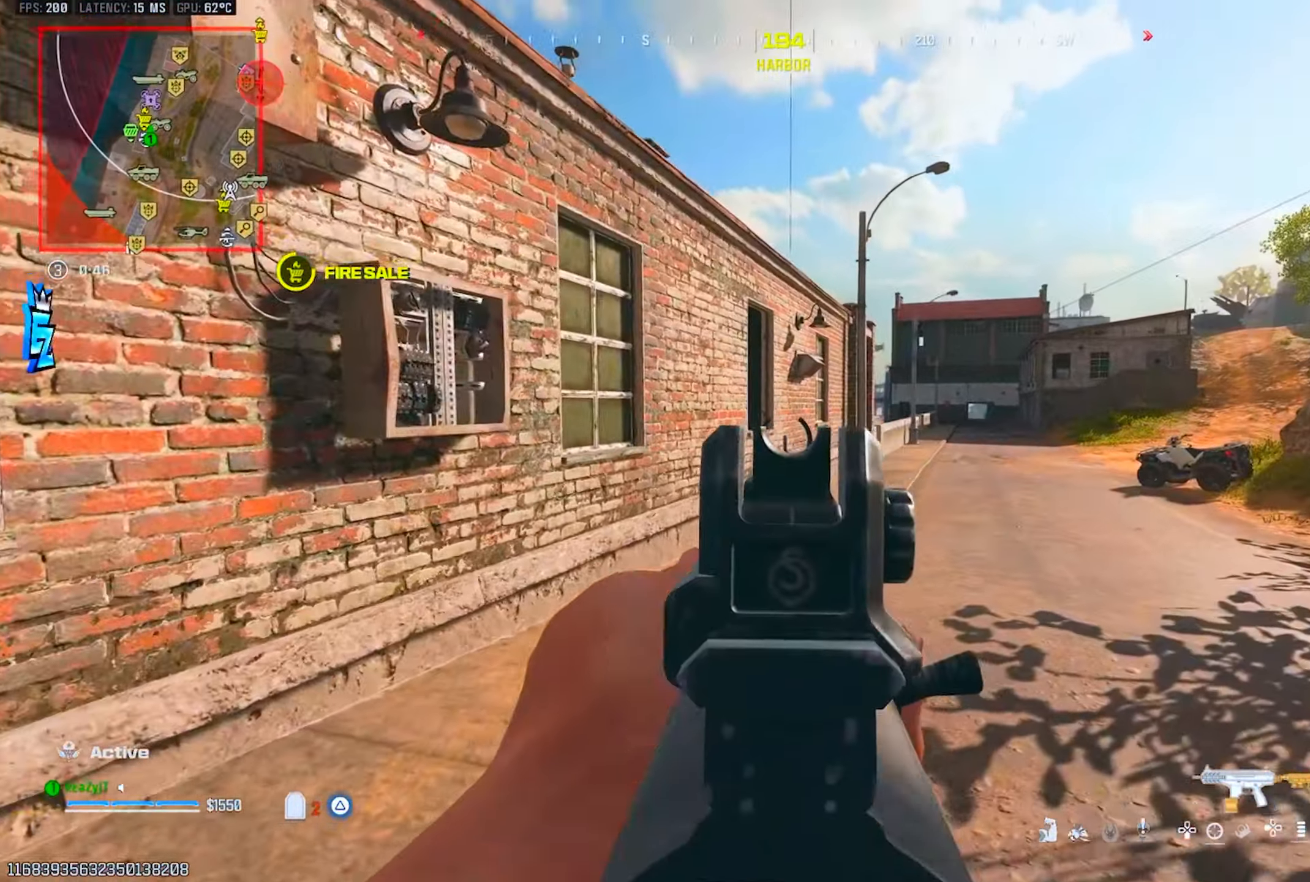
{"dt_ms": 501, "buttons": [], "left_stick": "left", "right_stick": "left", "events": [[34, "right_stick", "center"], [184, "right_stick", "left"], [334, "left_stick", "center"], [367, "L1", "up"], [384, "left_stick", "left"]]}
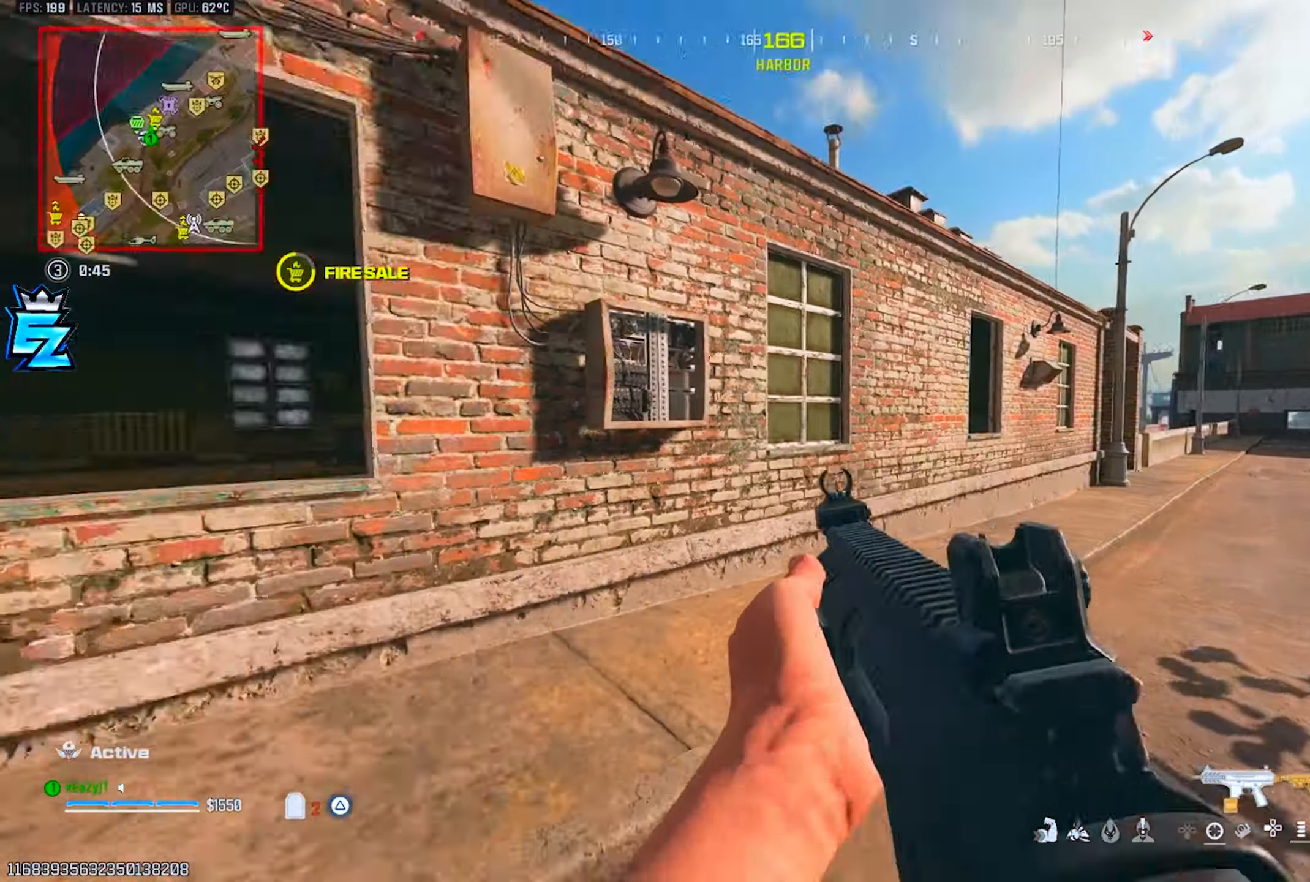
{"dt_ms": 501, "buttons": ["L1", "R1"], "left_stick": "down-right", "right_stick": "up-left", "events": [[67, "left_stick", "up-left"], [167, "right_stick", "center"], [434, "right_stick", "up-left"], [451, "L1", "down"], [468, "left_stick", "down-right"], [501, "R1", "down"]]}
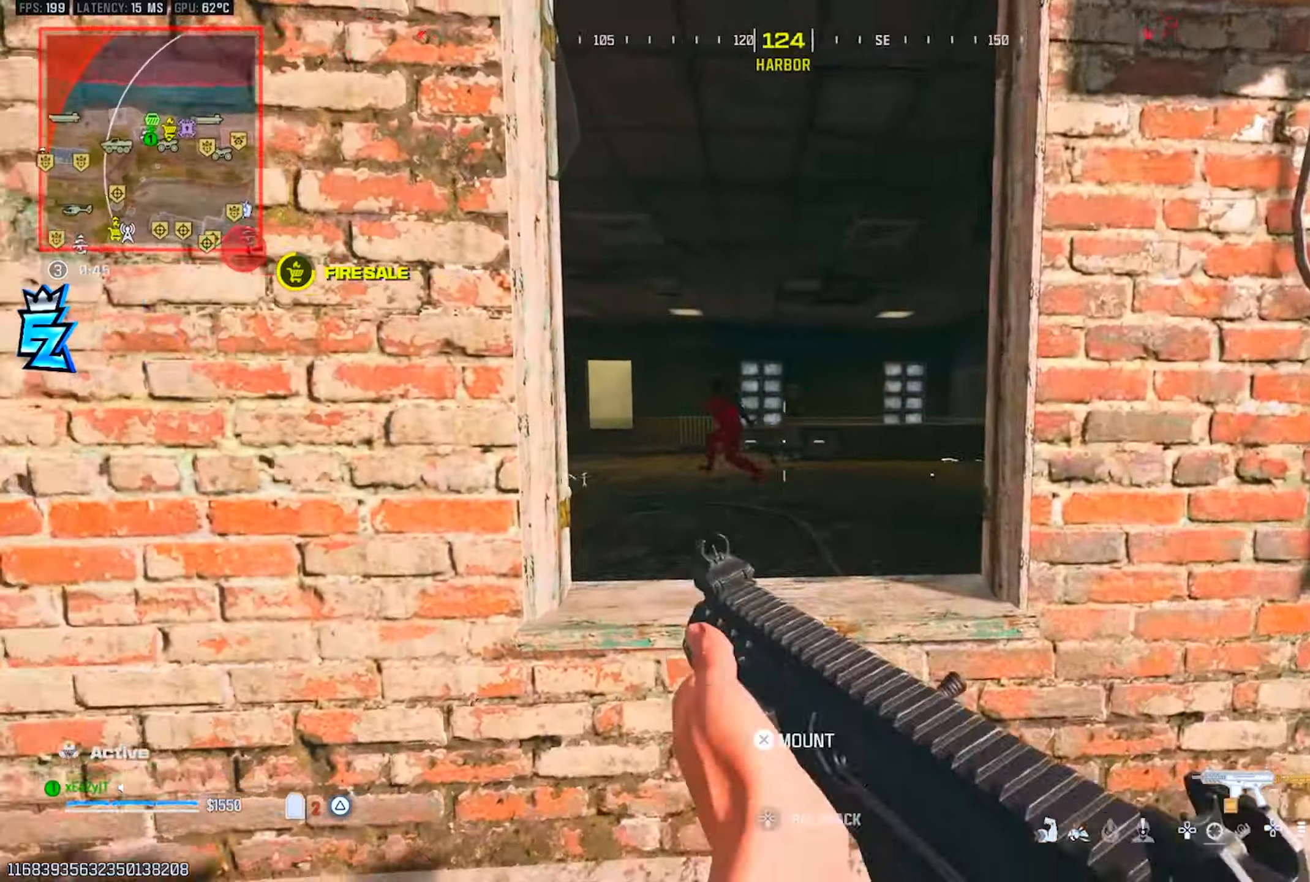
{"dt_ms": 484, "buttons": ["L1", "R1"], "left_stick": "left", "right_stick": "center", "events": [[167, "left_stick", "right"], [267, "left_stick", "up"], [267, "right_stick", "center"], [350, "right_stick", "right"], [417, "left_stick", "left"], [434, "right_stick", "center"]]}
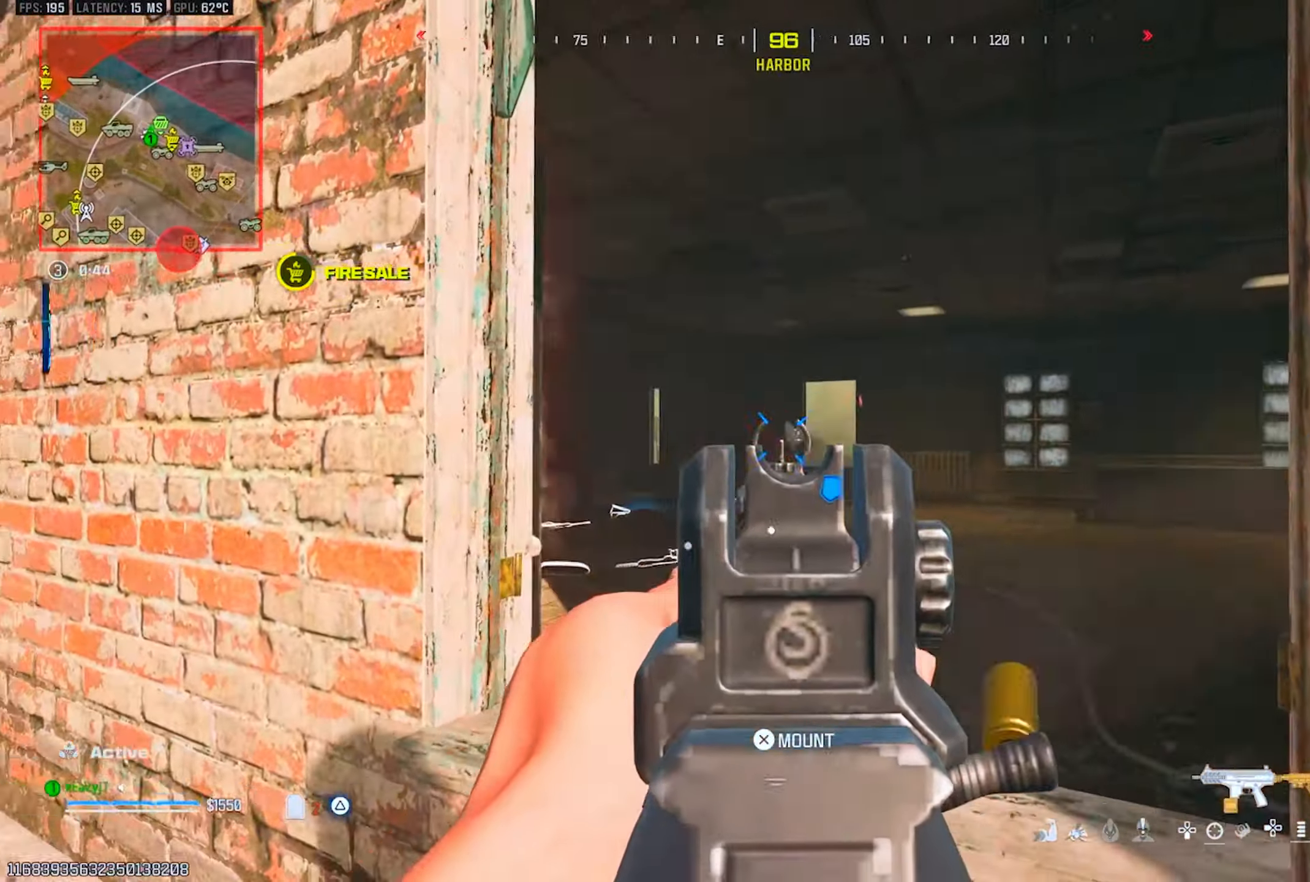
{"dt_ms": 500, "buttons": ["L1", "R1"], "left_stick": "center", "right_stick": "down-left", "events": [[16, "left_stick", "center"], [117, "left_stick", "down-right"], [117, "right_stick", "left"], [417, "right_stick", "down-left"], [467, "left_stick", "center"]]}
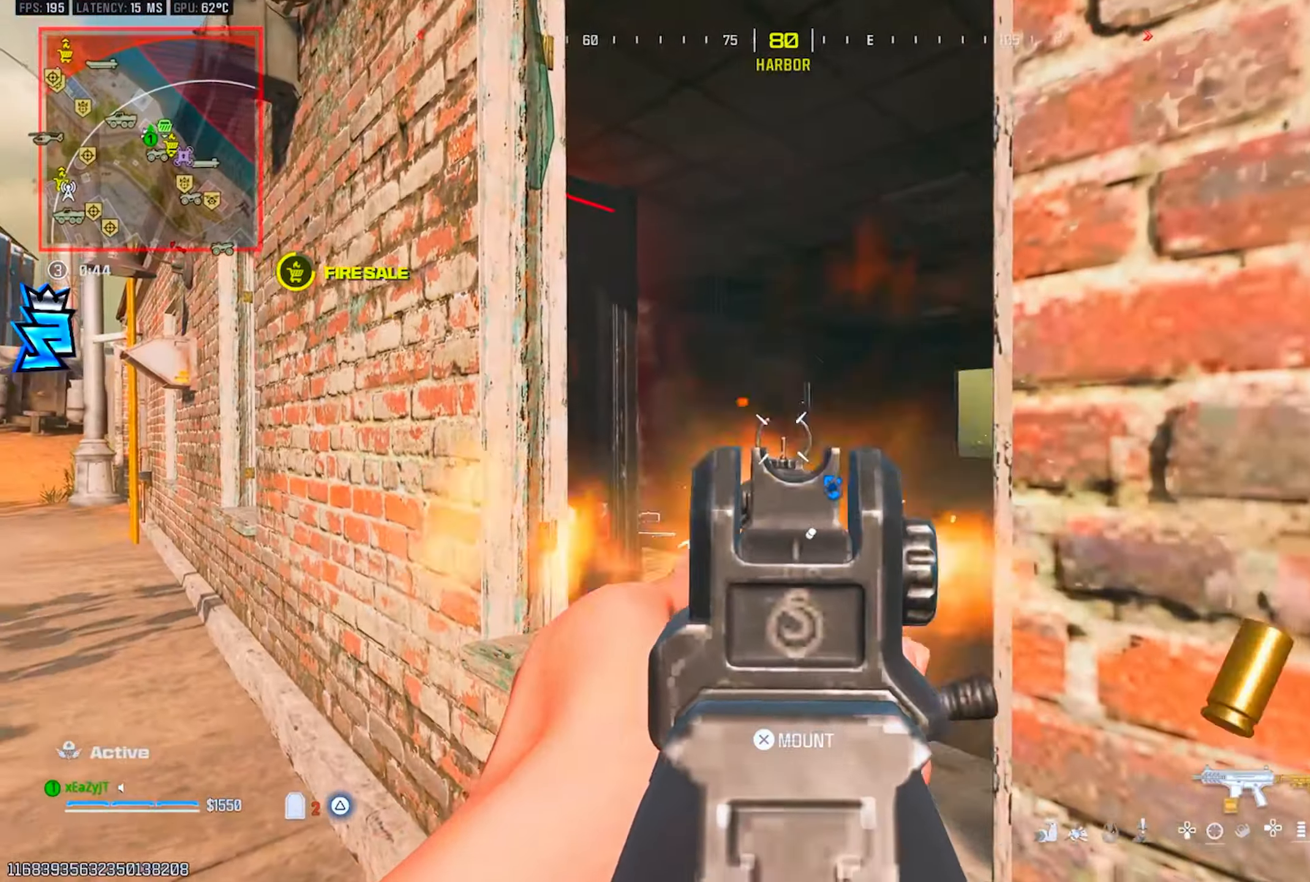
{"dt_ms": 501, "buttons": ["L1", "R1"], "left_stick": "up-left", "right_stick": "center", "events": [[67, "left_stick", "up-left"], [67, "right_stick", "center"], [200, "left_stick", "center"], [334, "left_stick", "up-left"]]}
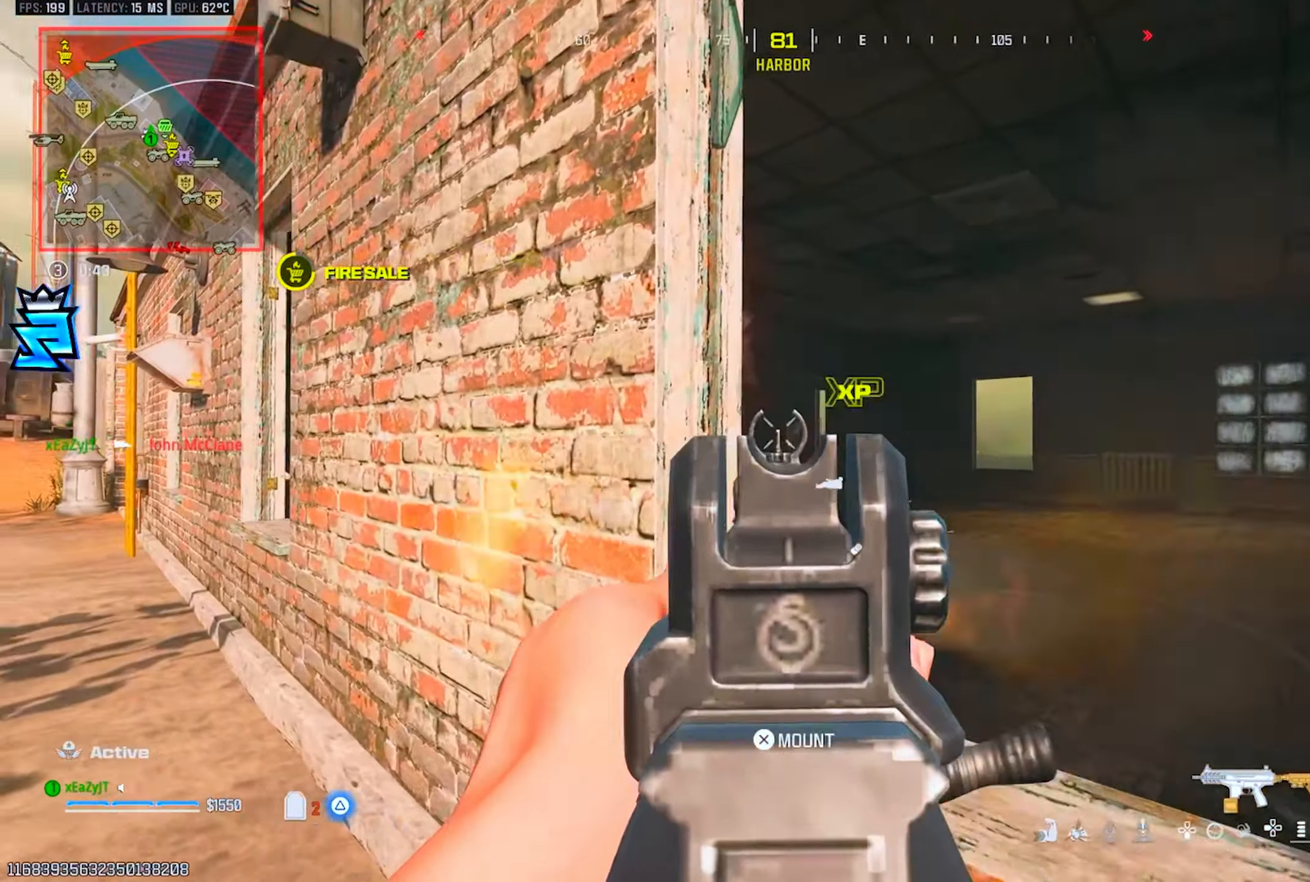
{"dt_ms": 500, "buttons": [], "left_stick": "up", "right_stick": "center", "events": [[83, "TRIANGLE", "down"], [100, "L1", "up"], [117, "R1", "up"], [133, "TRIANGLE", "up"], [133, "right_stick", "left"], [150, "L3", "down"], [183, "TRIANGLE", "down"], [267, "L3", "up"], [267, "TRIANGLE", "up"], [300, "right_stick", "center"], [317, "L3", "down"], [317, "left_stick", "up"], [400, "L3", "up"], [434, "CIRCLE", "down"], [500, "CIRCLE", "up"]]}
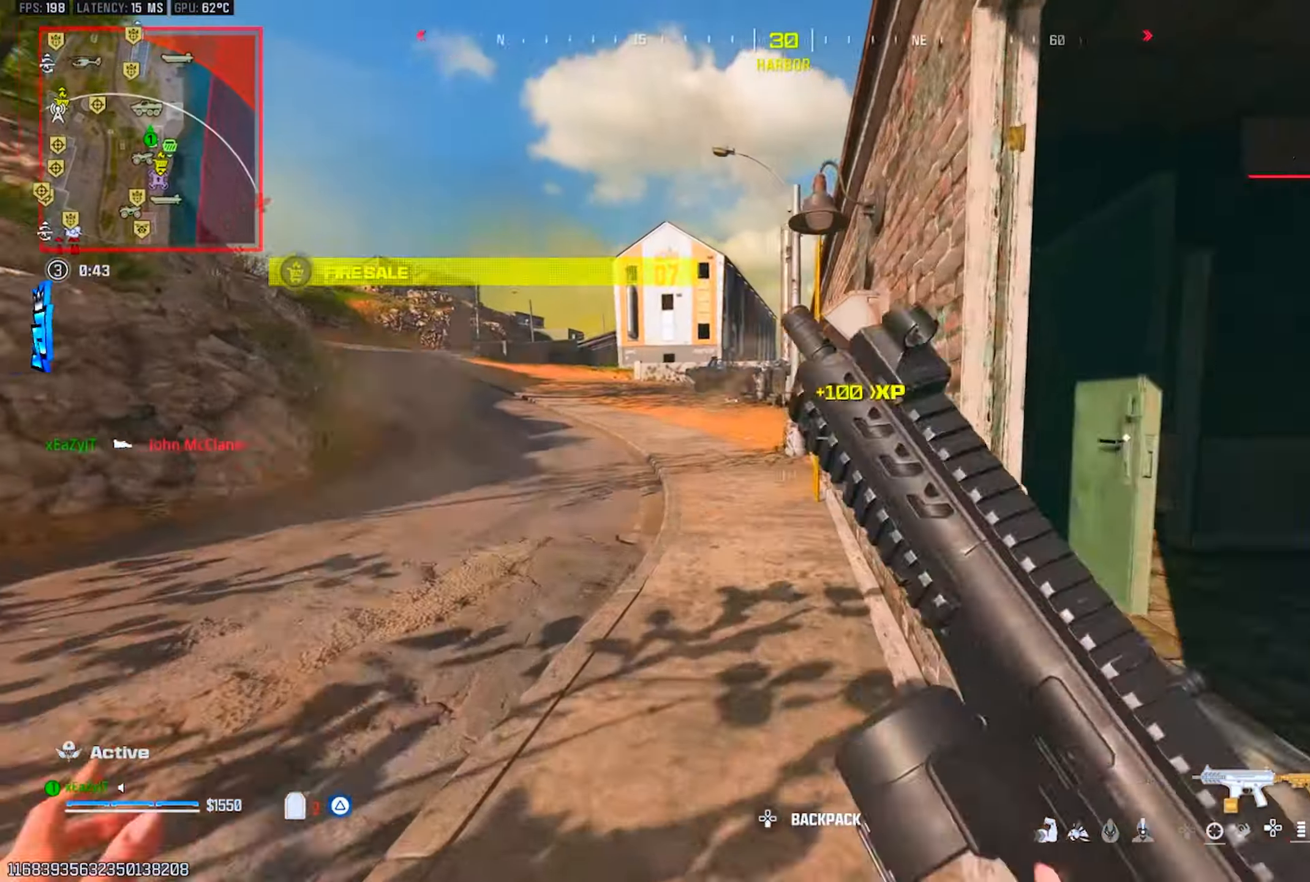
{"dt_ms": 501, "buttons": [], "left_stick": "up-left", "right_stick": "center", "events": [[100, "left_stick", "up-left"]]}